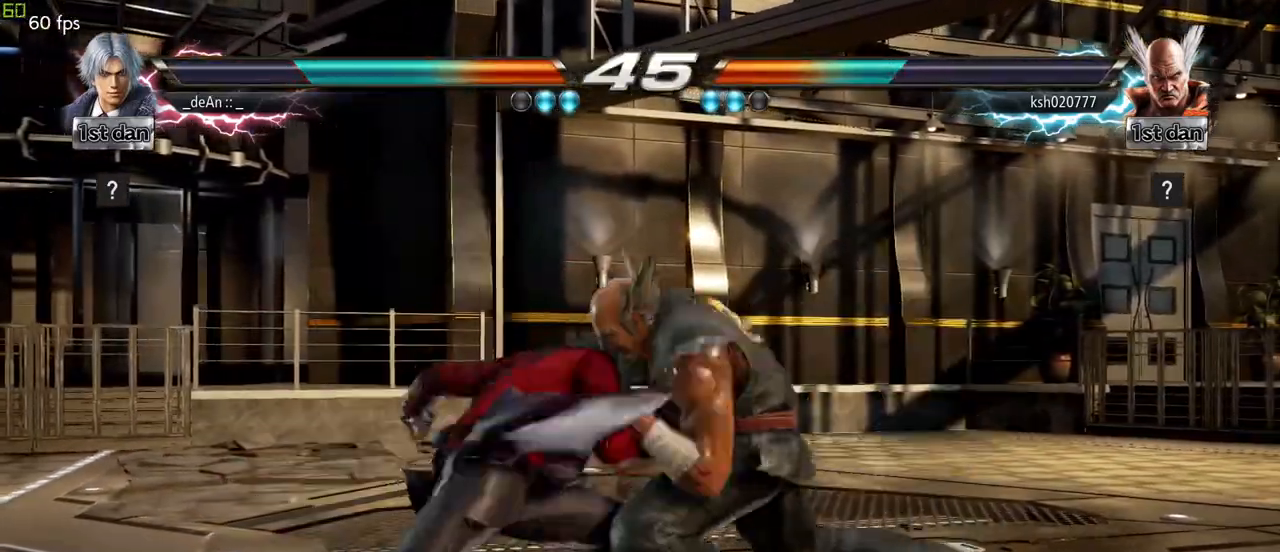
Gameplay with a controller (arcade stick); each line is a JSON object with the inputs held at the frame after it (dt_ms = milliseconds from this image to that frame). "events" lists button and stick changes between this image and that frame as [ms after this image, input, new state], when the widget could be followed in between. Not read: L3 R3.
{"dt_ms": 500, "buttons": [], "left_stick": "left", "events": [[400, "SQUARE", "down"], [483, "SQUARE", "up"], [500, "left_stick", "left"]]}
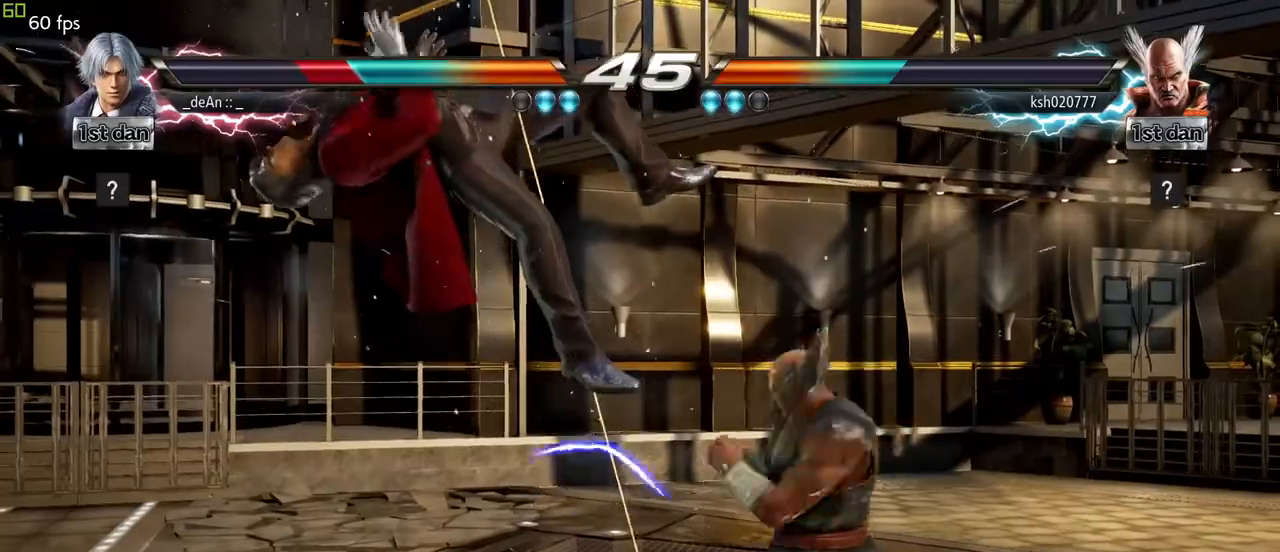
{"dt_ms": 500, "buttons": [], "left_stick": "left", "events": []}
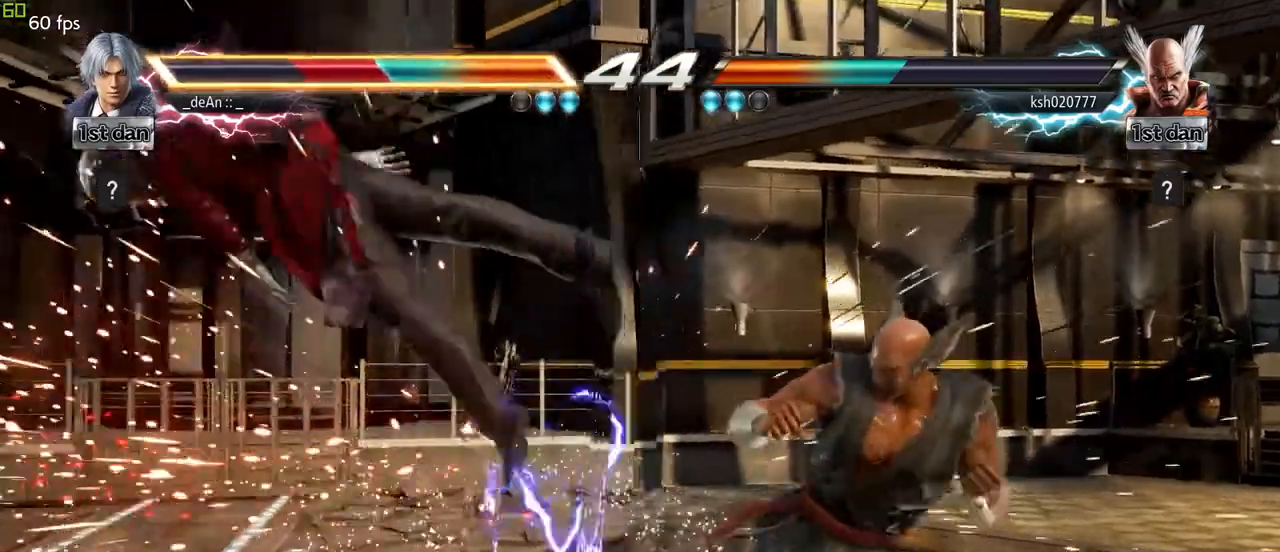
{"dt_ms": 500, "buttons": [], "left_stick": "left", "events": []}
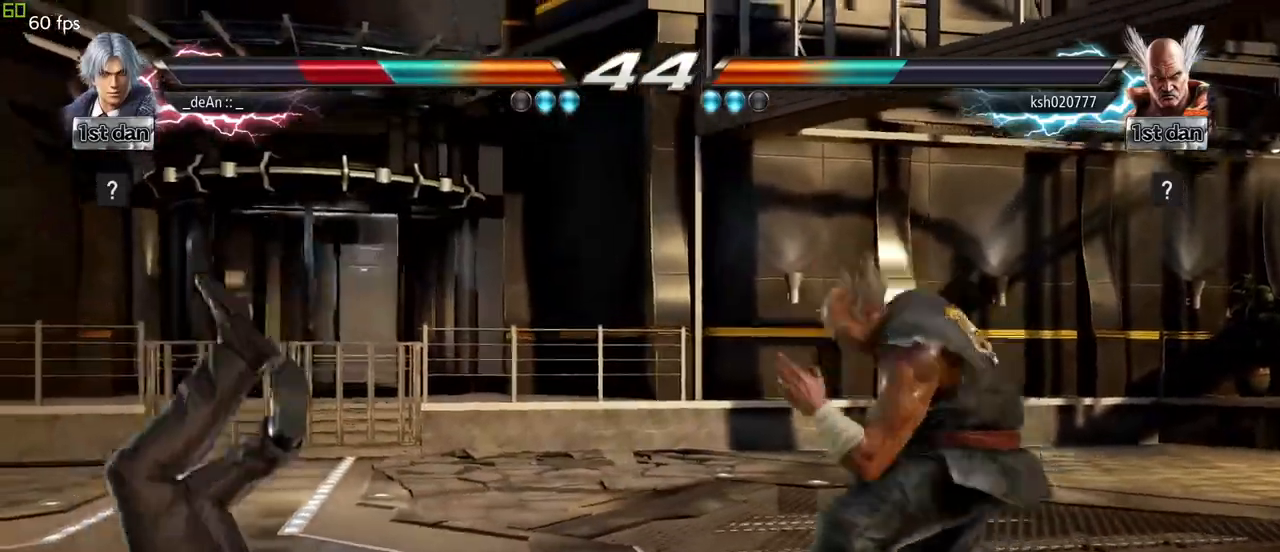
{"dt_ms": 500, "buttons": ["SQUARE"], "left_stick": "left"}
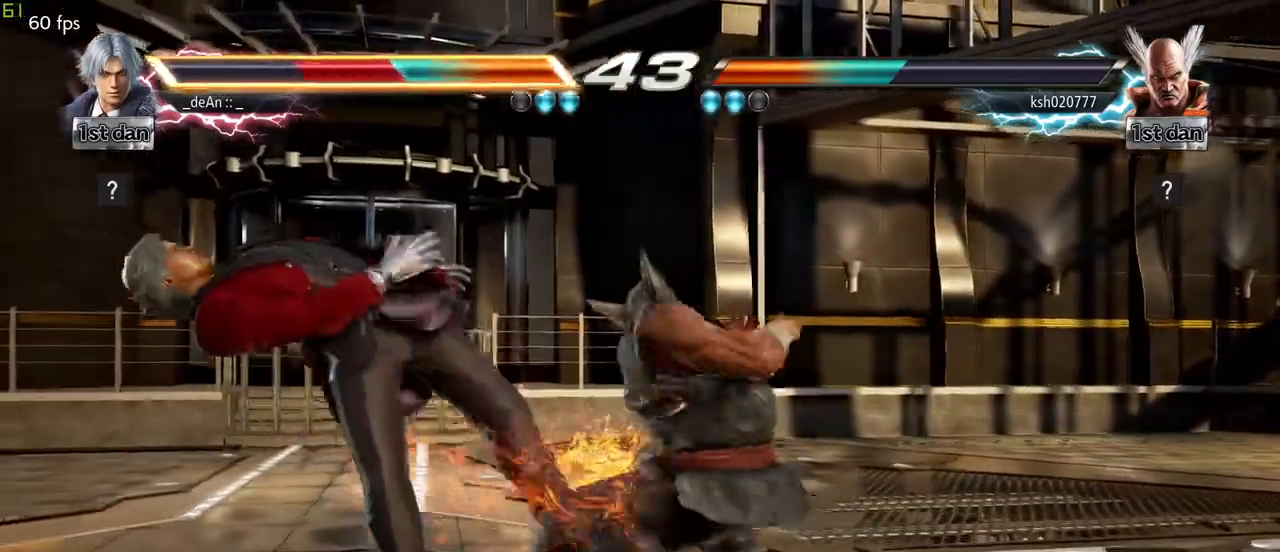
{"dt_ms": 500, "buttons": [], "left_stick": "left", "events": [[150, "SQUARE", "up"]]}
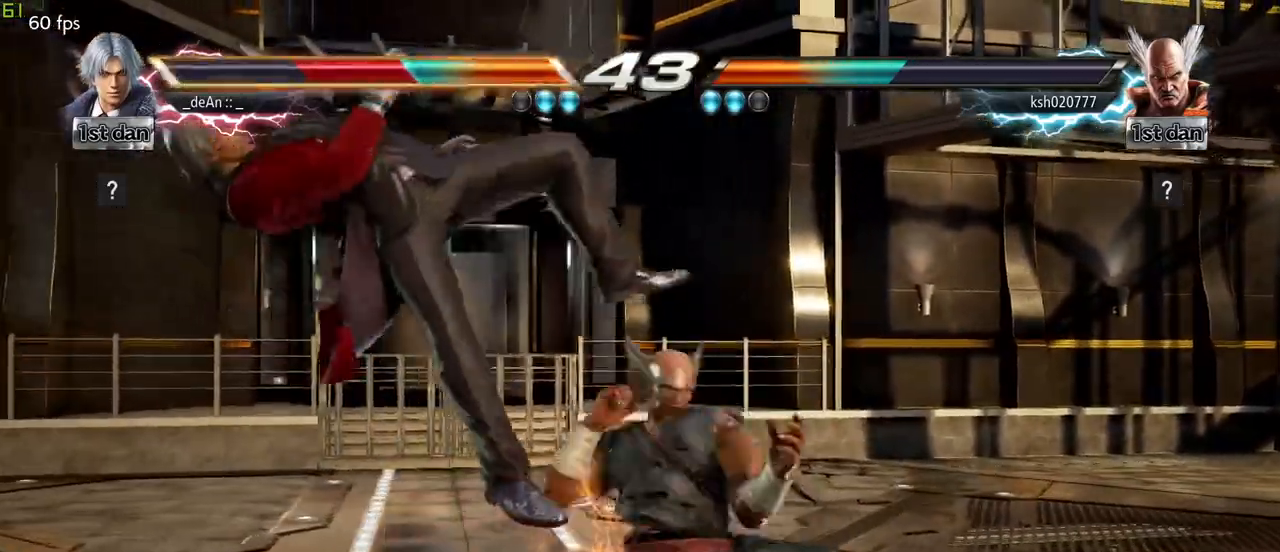
{"dt_ms": 500, "buttons": [], "left_stick": "left", "events": []}
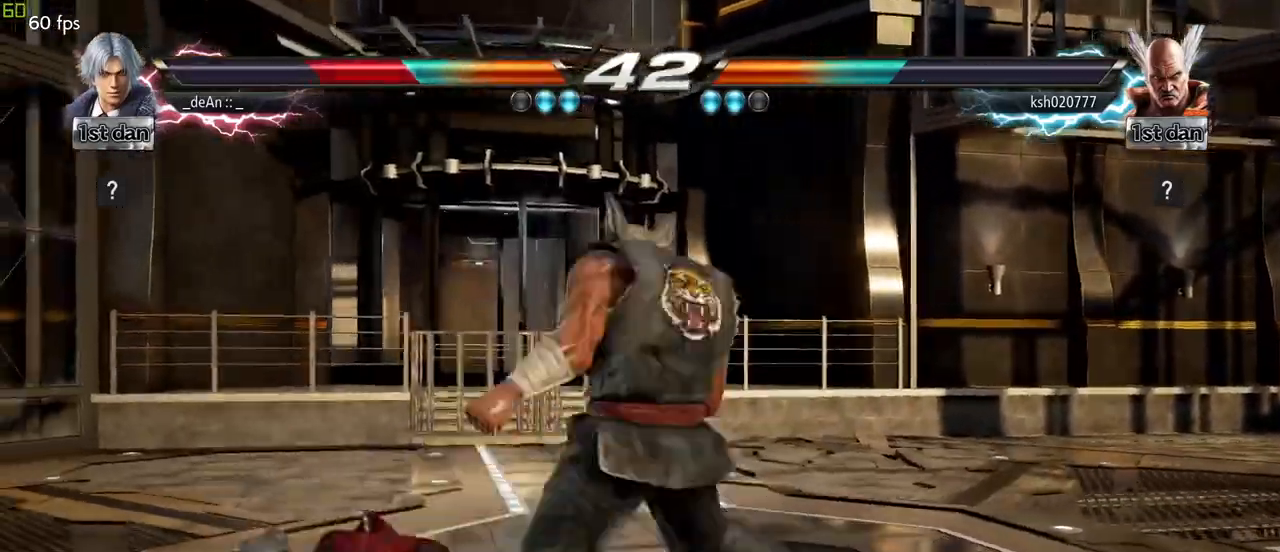
{"dt_ms": 500, "buttons": ["SQUARE"], "left_stick": "center", "events": [[267, "left_stick", "center"], [350, "SQUARE", "down"]]}
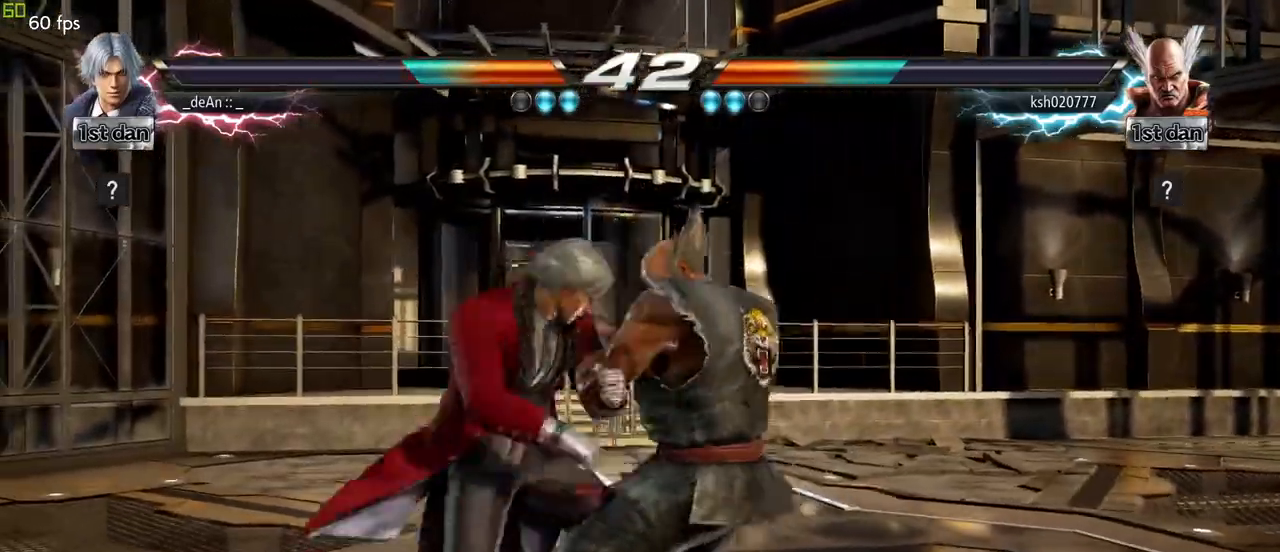
{"dt_ms": 1000, "buttons": ["CIRCLE"], "left_stick": "down"}
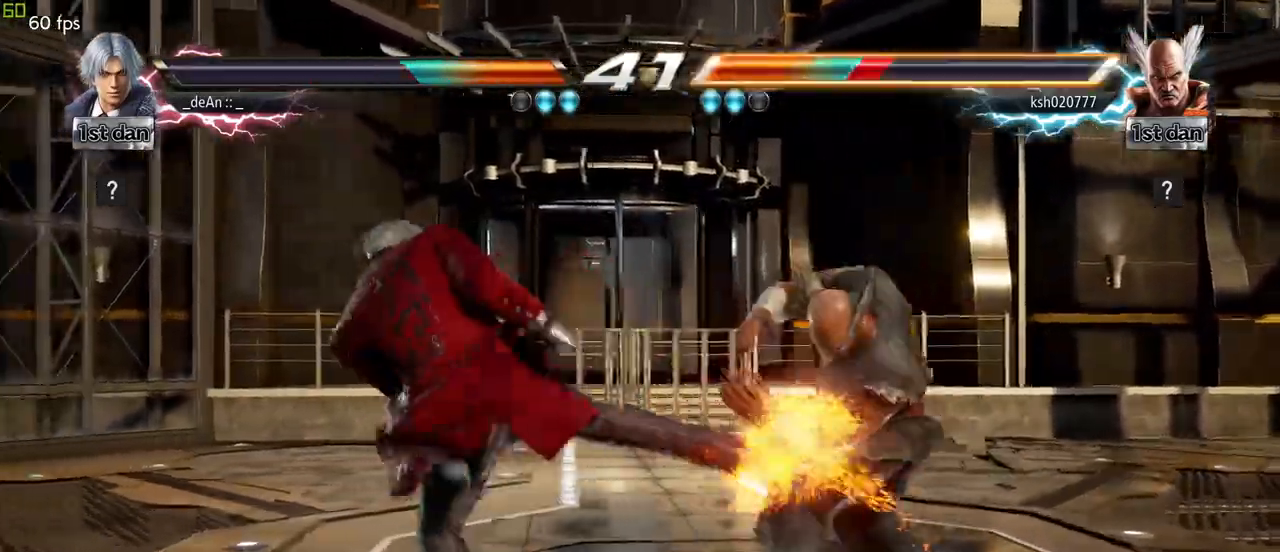
{"dt_ms": 500, "buttons": [], "left_stick": "center", "events": [[83, "CIRCLE", "up"], [250, "left_stick", "center"]]}
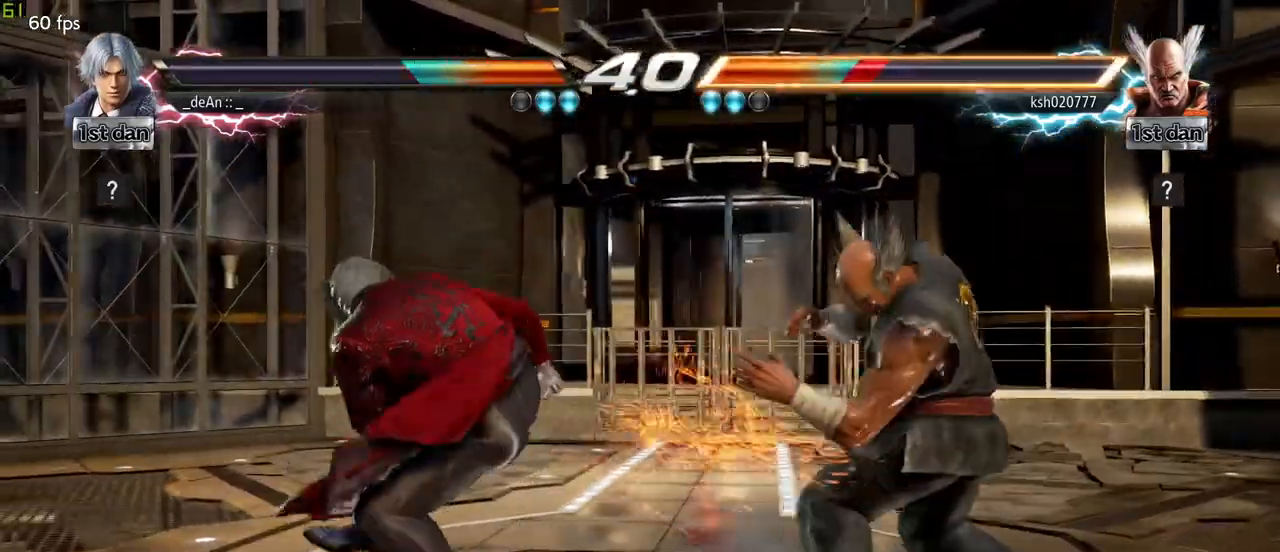
{"dt_ms": 500, "buttons": [], "left_stick": "center", "events": [[417, "left_stick", "left"], [483, "left_stick", "center"]]}
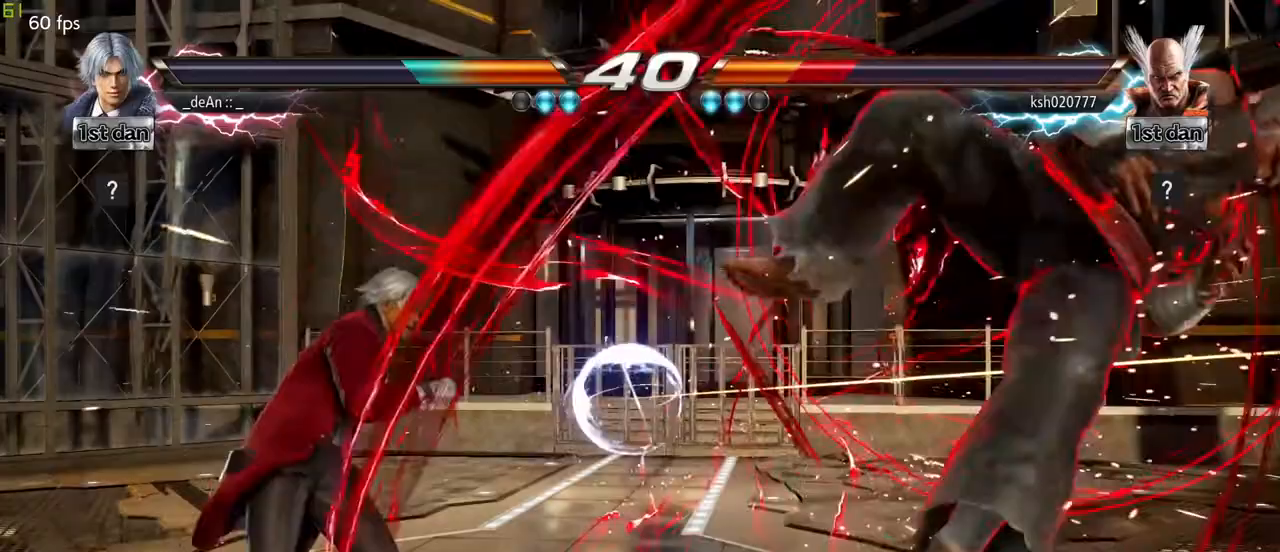
{"dt_ms": 500, "buttons": [], "left_stick": "right", "events": [[217, "left_stick", "right"], [283, "left_stick", "center"], [383, "left_stick", "right"]]}
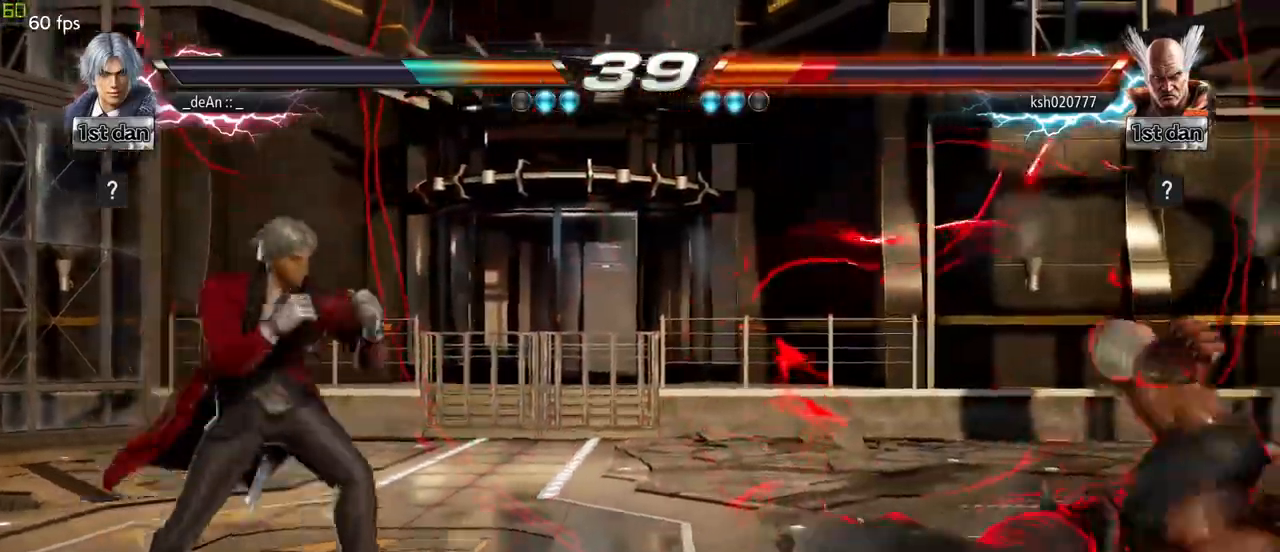
{"dt_ms": 500, "buttons": [], "left_stick": "center"}
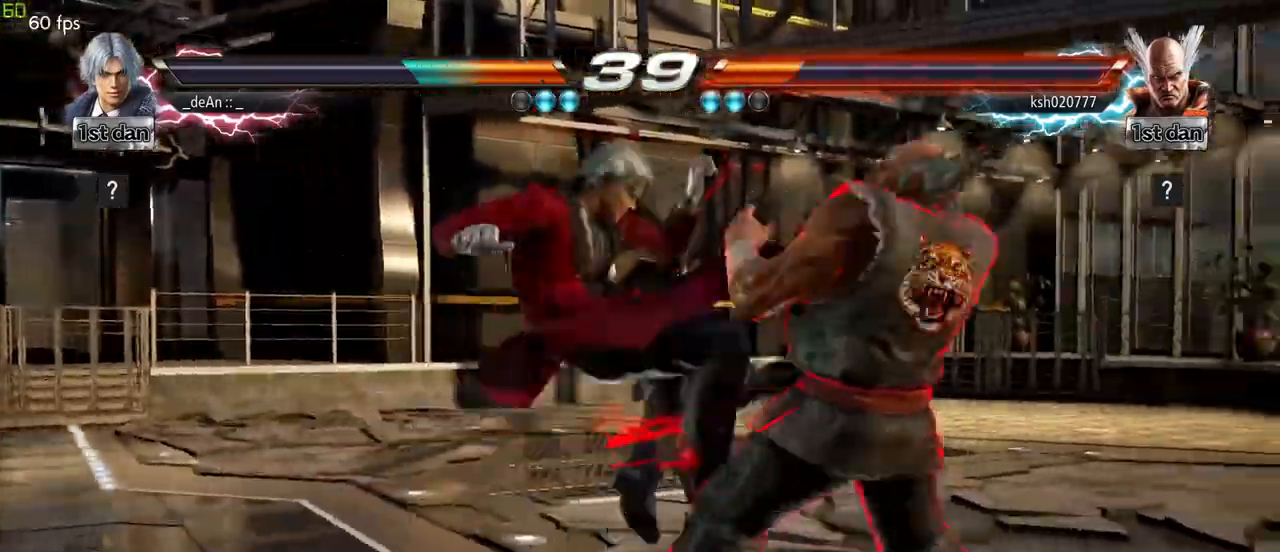
{"dt_ms": 500, "buttons": ["CIRCLE"], "left_stick": "center"}
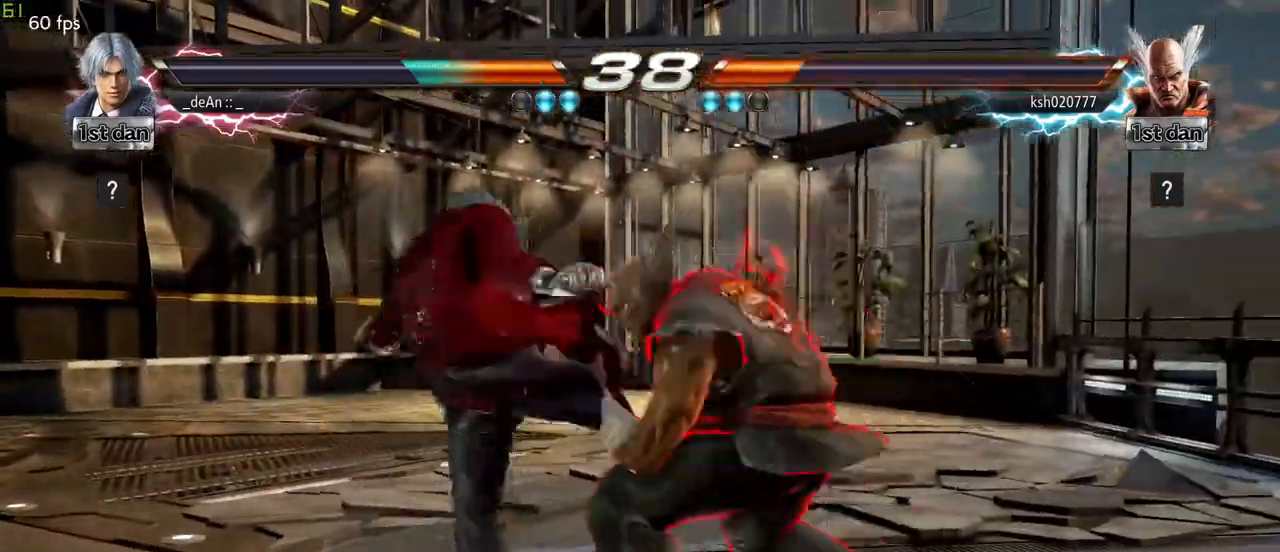
{"dt_ms": 500, "buttons": [], "left_stick": "right", "events": [[200, "CIRCLE", "up"], [450, "left_stick", "right"]]}
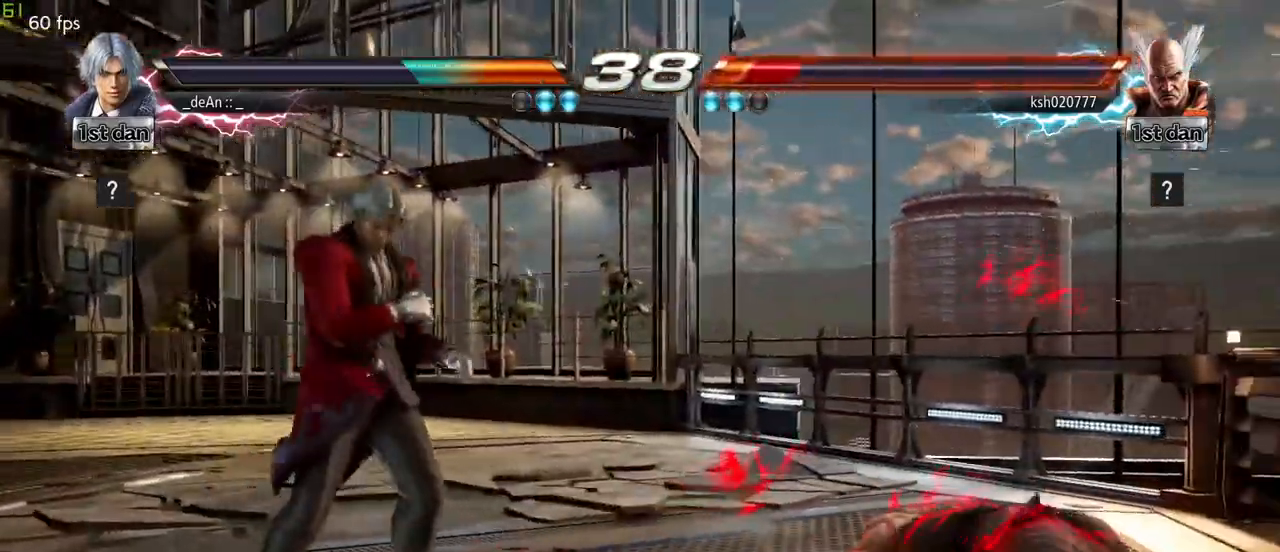
{"dt_ms": 1000, "buttons": [], "left_stick": "center"}
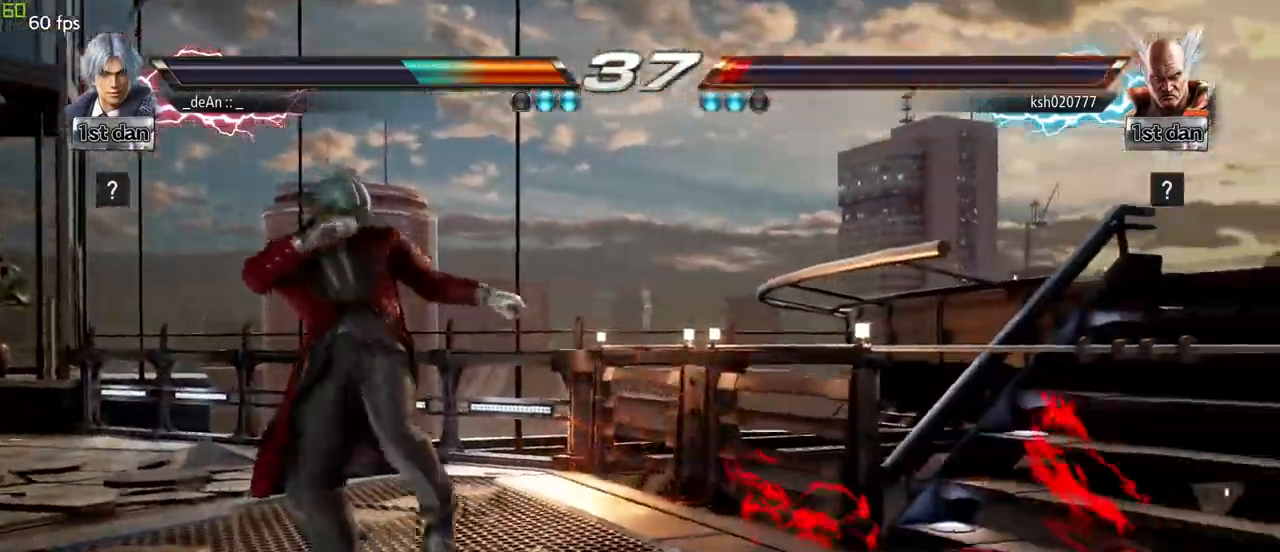
{"dt_ms": 500, "buttons": [], "left_stick": "left", "events": [[117, "left_stick", "right"], [217, "left_stick", "center"], [317, "left_stick", "left"]]}
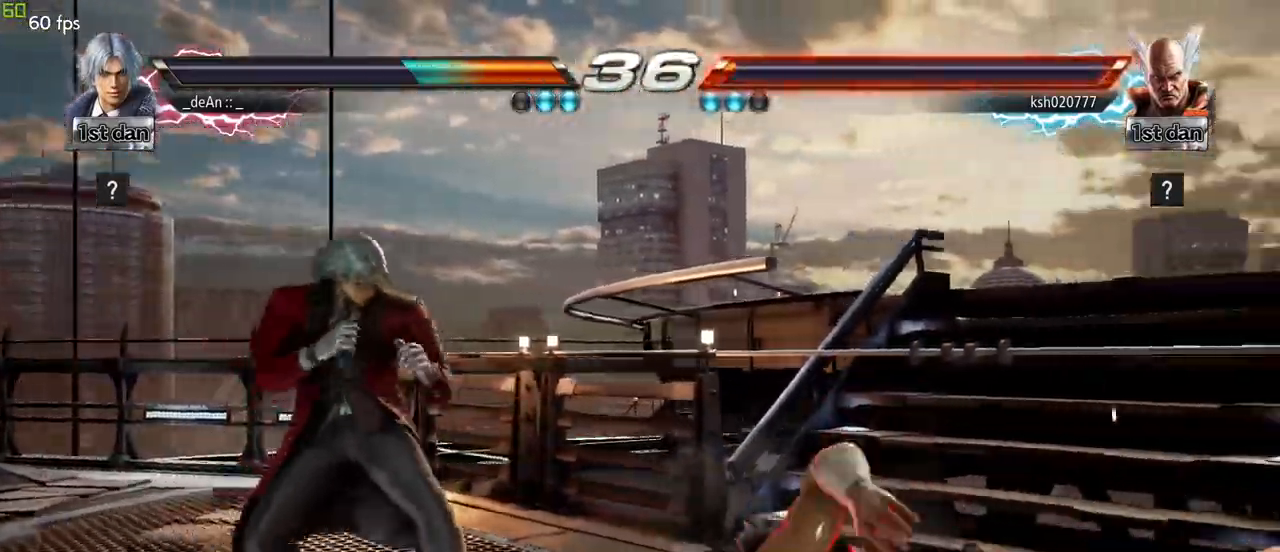
{"dt_ms": 500, "buttons": [], "left_stick": "center", "events": [[267, "left_stick", "down"], [400, "left_stick", "left"], [450, "left_stick", "center"]]}
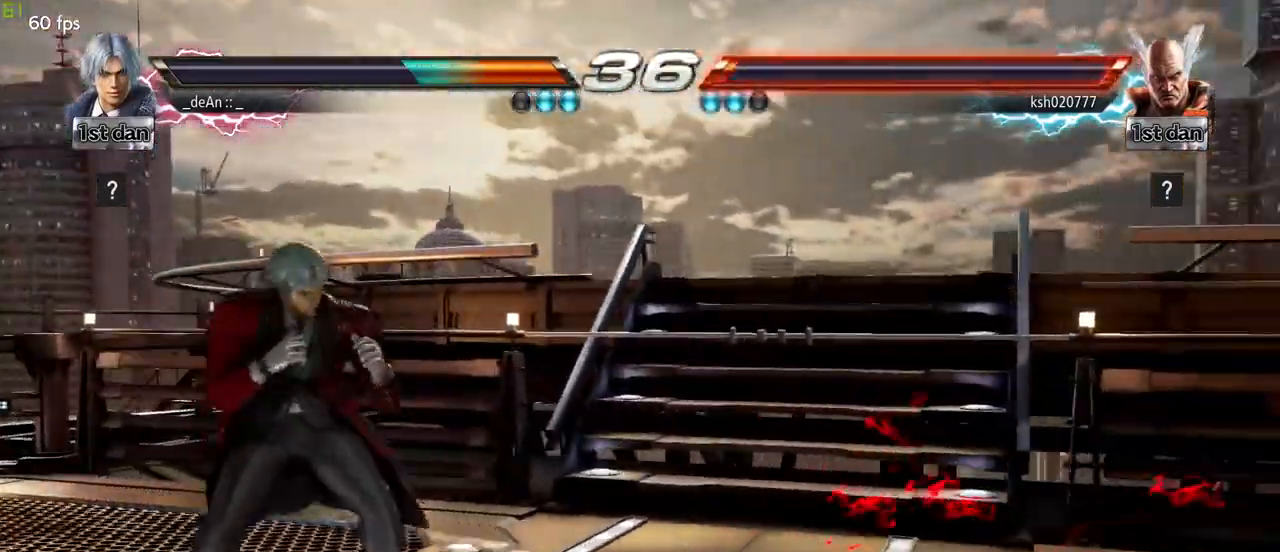
{"dt_ms": 500, "buttons": [], "left_stick": "center", "events": [[83, "left_stick", "left"], [200, "left_stick", "down"], [333, "left_stick", "left"], [450, "left_stick", "center"]]}
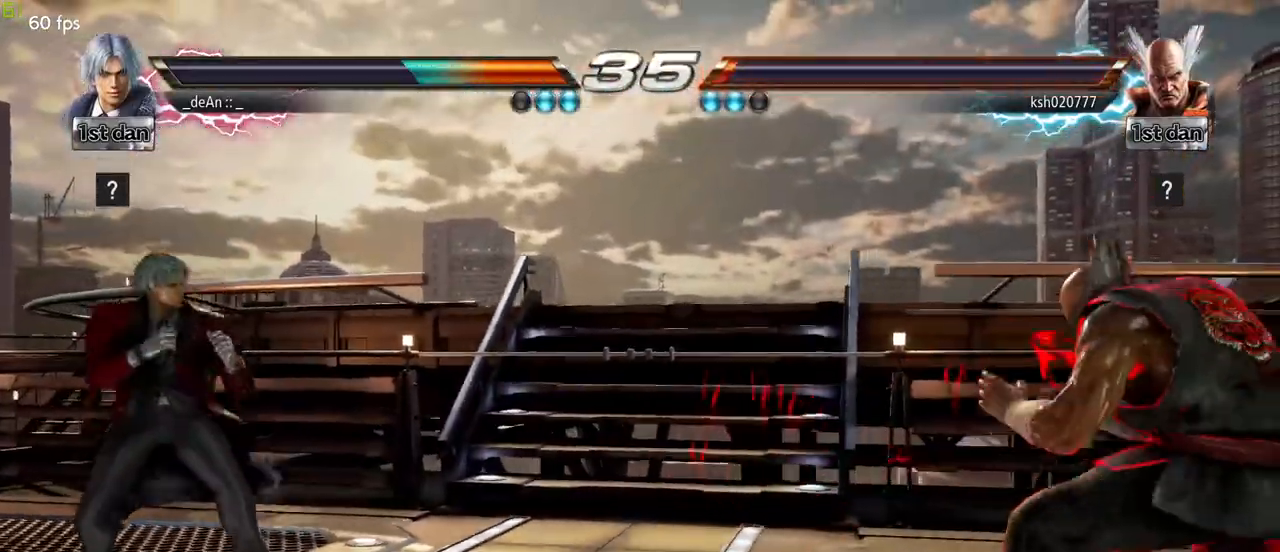
{"dt_ms": 500, "buttons": [], "left_stick": "left", "events": [[17, "left_stick", "right"], [100, "left_stick", "center"], [183, "left_stick", "right"], [233, "left_stick", "center"], [283, "left_stick", "left"], [350, "left_stick", "center"], [433, "left_stick", "left"]]}
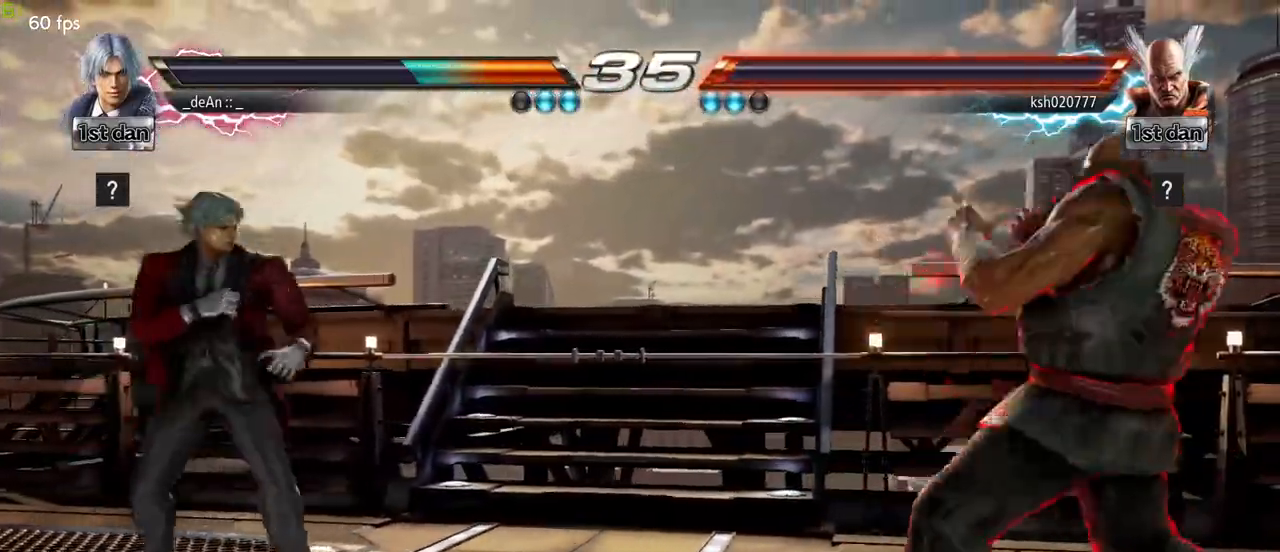
{"dt_ms": 500, "buttons": [], "left_stick": "down", "events": [[83, "left_stick", "down"], [167, "left_stick", "left"], [250, "left_stick", "center"], [350, "left_stick", "left"], [500, "left_stick", "down"]]}
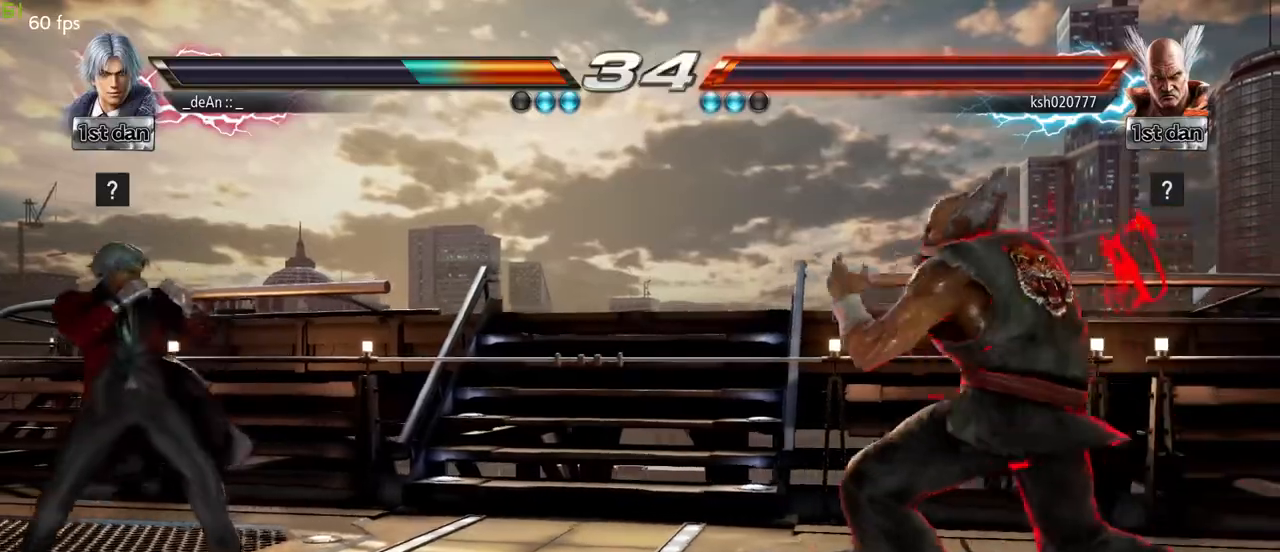
{"dt_ms": 500, "buttons": [], "left_stick": "right", "events": [[33, "left_stick", "center"], [150, "left_stick", "right"], [217, "left_stick", "center"], [283, "left_stick", "right"]]}
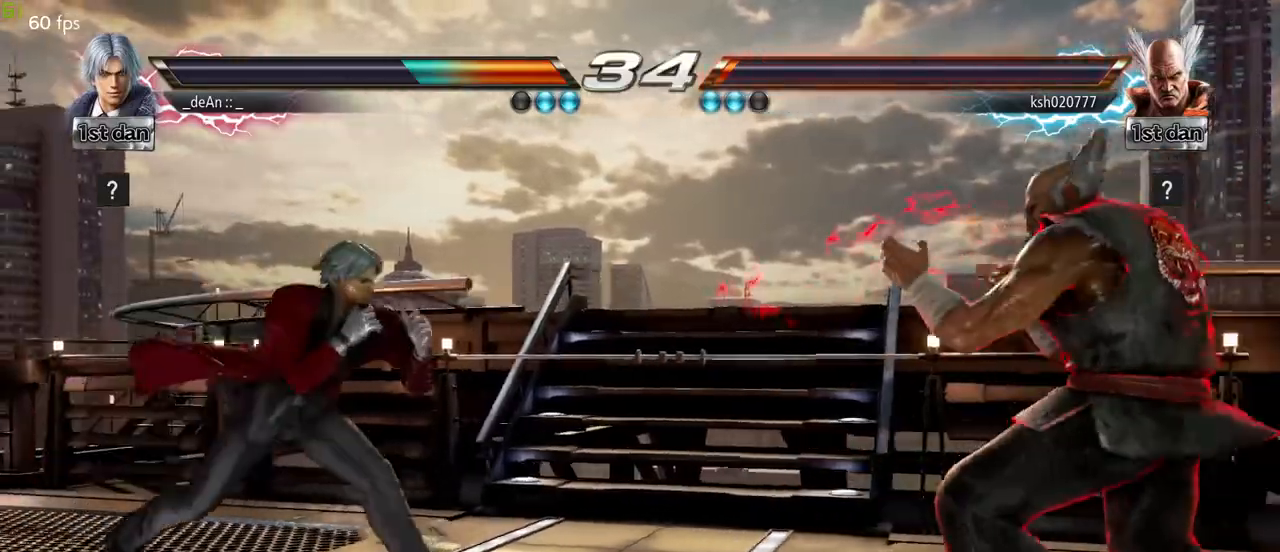
{"dt_ms": 500, "buttons": [], "left_stick": "center", "events": [[83, "left_stick", "center"], [183, "left_stick", "right"], [250, "SQUARE", "down"], [250, "left_stick", "center"], [383, "SQUARE", "up"]]}
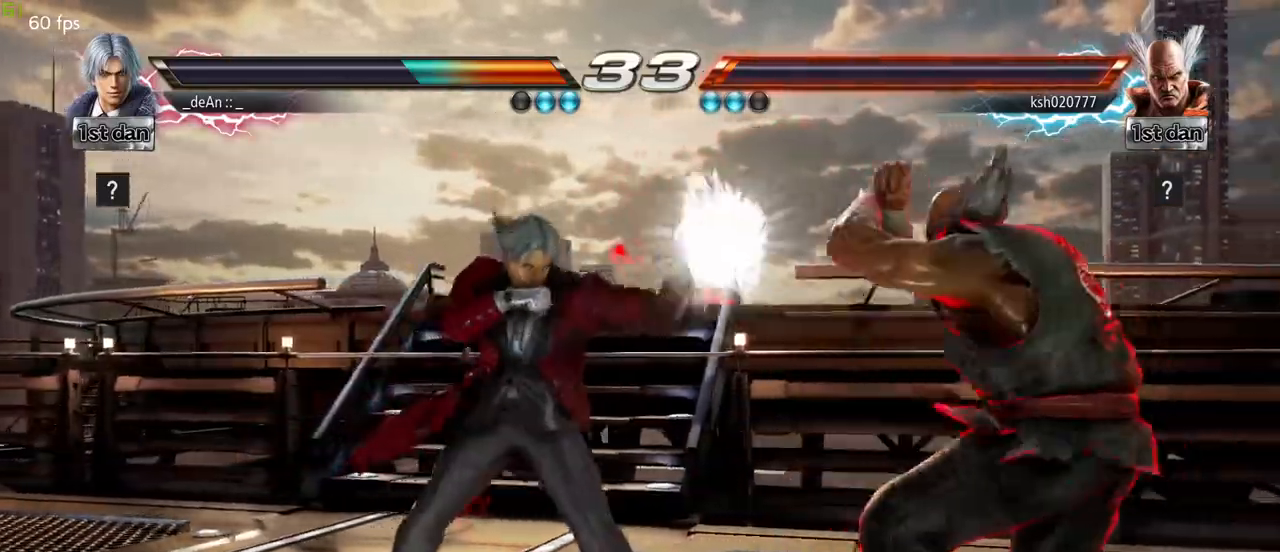
{"dt_ms": 500, "buttons": [], "left_stick": "center", "events": [[67, "left_stick", "down-right"], [100, "SQUARE", "down"], [200, "SQUARE", "up"], [283, "left_stick", "center"]]}
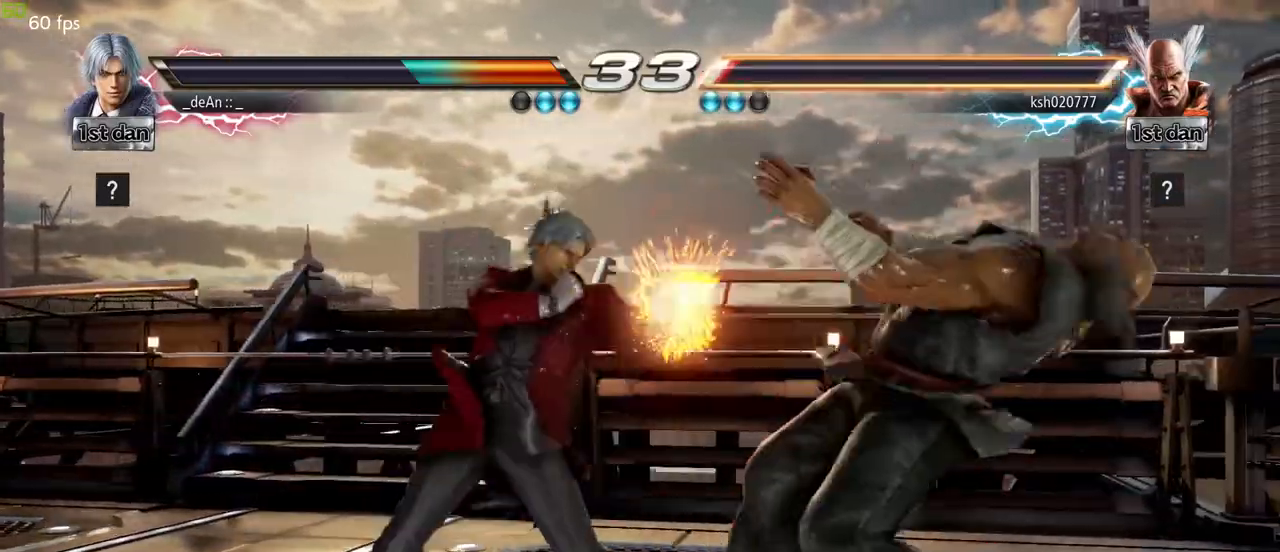
{"dt_ms": 500, "buttons": [], "left_stick": "center"}
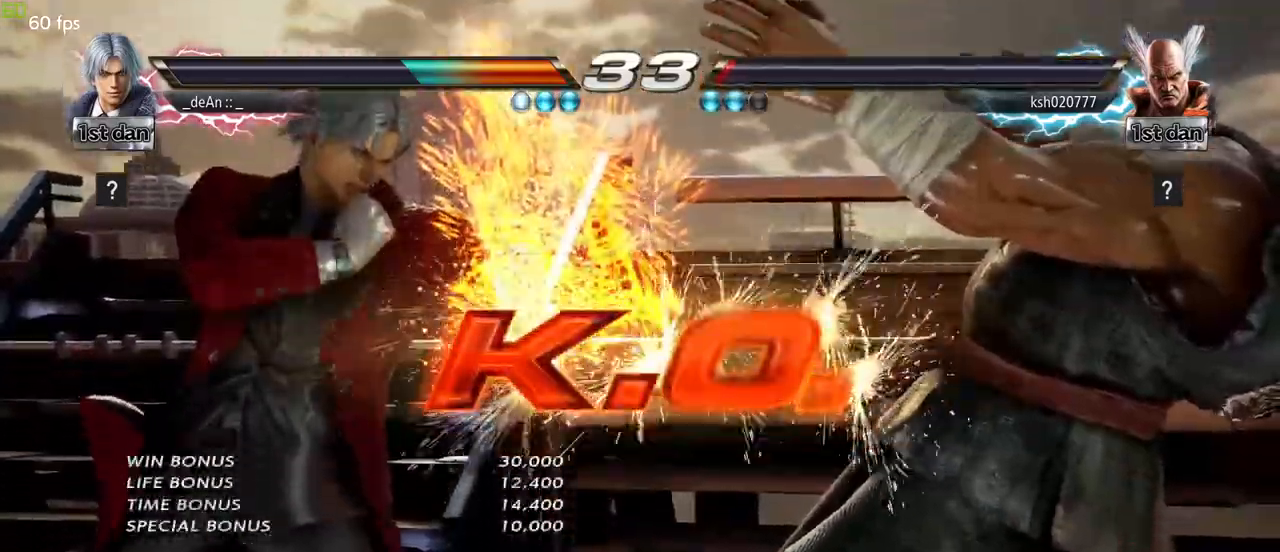
{"dt_ms": 500, "buttons": [], "left_stick": "center", "events": []}
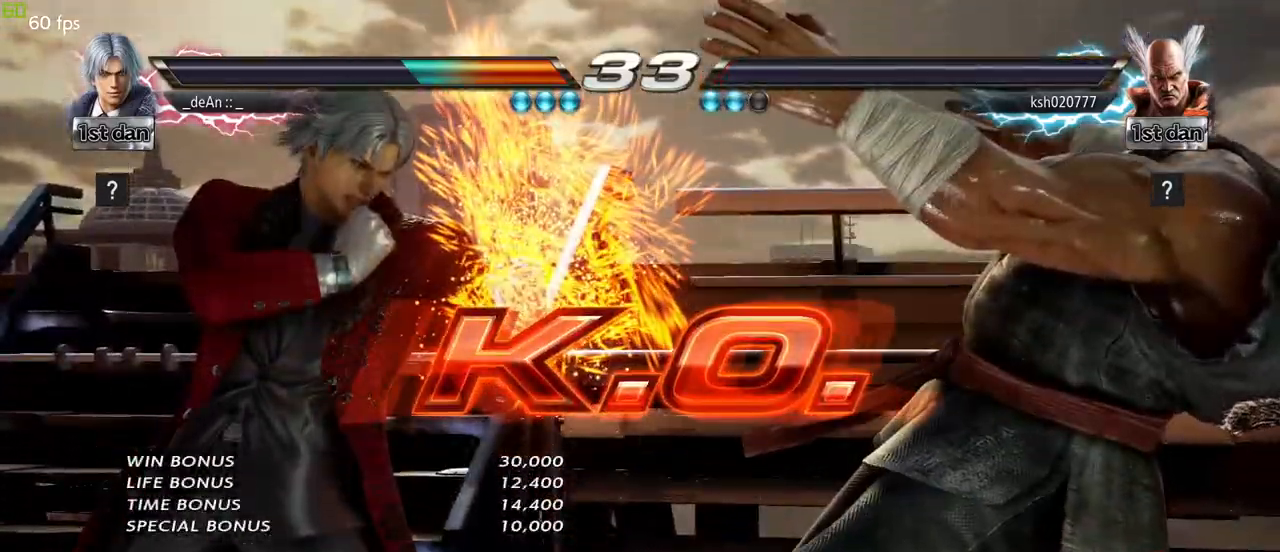
{"dt_ms": 500, "buttons": [], "left_stick": "center", "events": []}
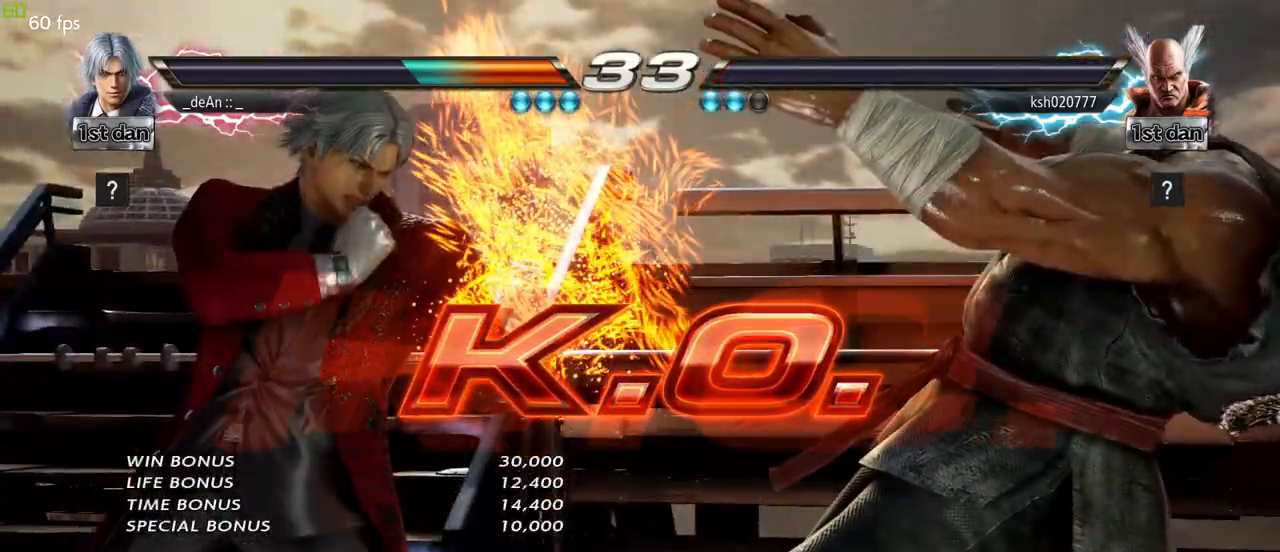
{"dt_ms": 500, "buttons": ["SQUARE", "TRIANGLE"], "left_stick": "center", "events": [[383, "SQUARE", "down"], [467, "TRIANGLE", "down"]]}
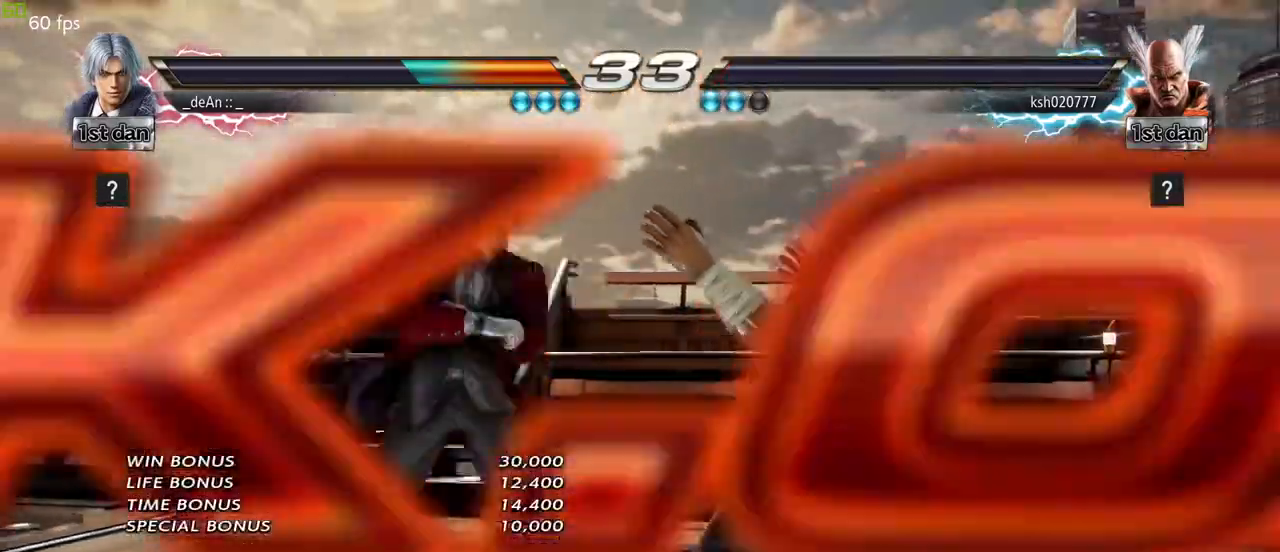
{"dt_ms": 500, "buttons": [], "left_stick": "down-right", "events": [[50, "SQUARE", "up"], [50, "left_stick", "right"], [100, "TRIANGLE", "up"], [150, "left_stick", "center"], [500, "left_stick", "down-right"]]}
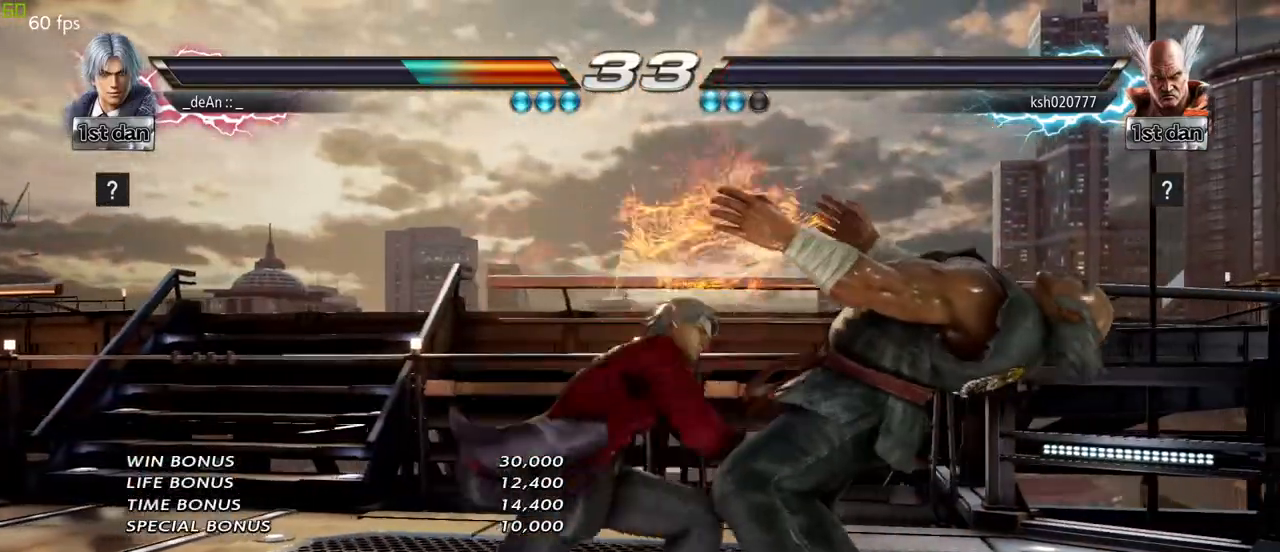
{"dt_ms": 500, "buttons": [], "left_stick": "center", "events": [[33, "SQUARE", "down"], [150, "SQUARE", "up"], [200, "left_stick", "center"]]}